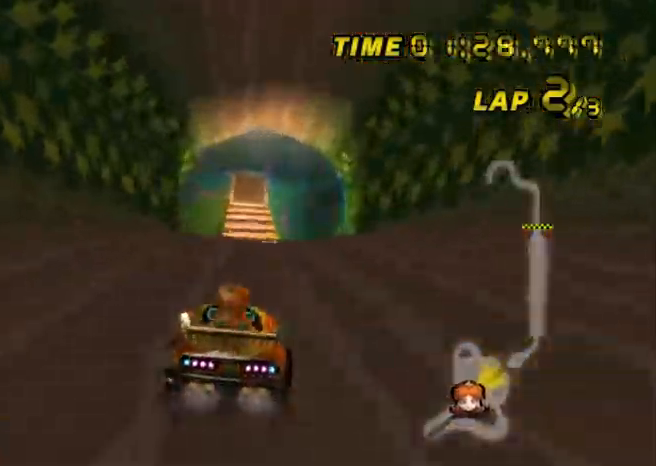
Gameplay with a controller (Nintendo layout); each line is a JSON object with the inputs held at the frame after it. "events" lists button and stick changes between this image and that frame as [ms after this image, input, new state], when the widget could be followed in between. Not read: B L3 R3 X Y Z.
{"buttons": ["A"], "left_stick": "center", "events": []}
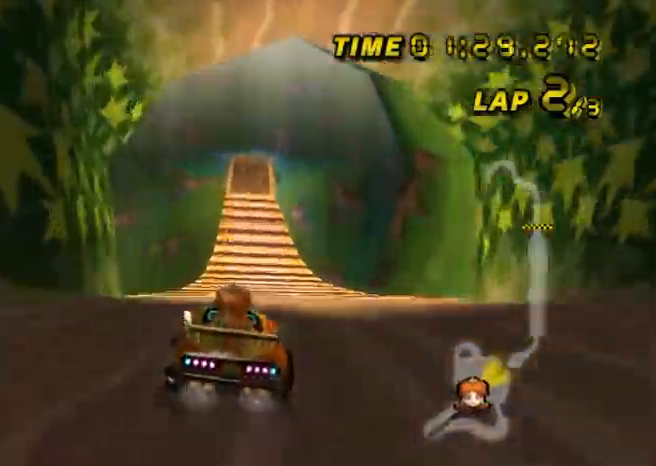
{"buttons": ["A"], "left_stick": "right", "events": [[500, "left_stick", "right"]]}
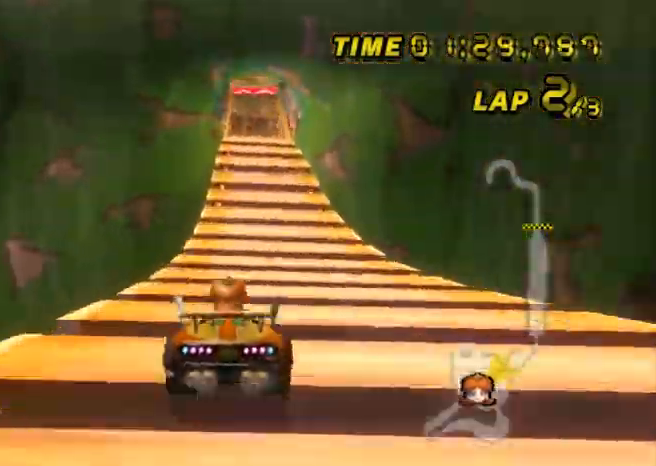
{"buttons": ["A"], "left_stick": "center", "events": [[100, "left_stick", "center"]]}
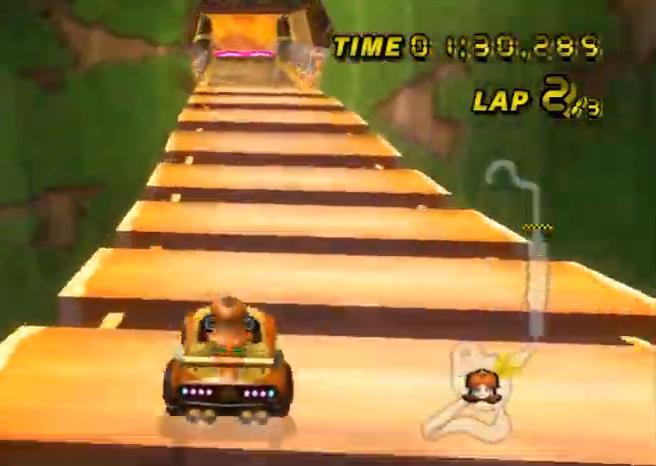
{"buttons": ["A"], "left_stick": "center", "events": []}
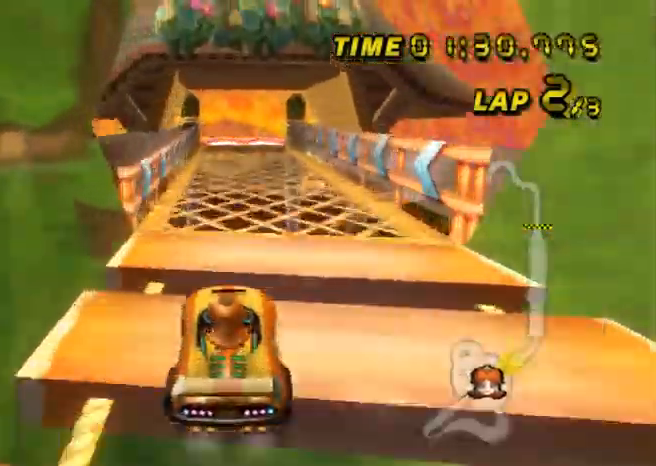
{"buttons": ["A"], "left_stick": "center", "events": [[367, "left_stick", "right"], [434, "left_stick", "center"]]}
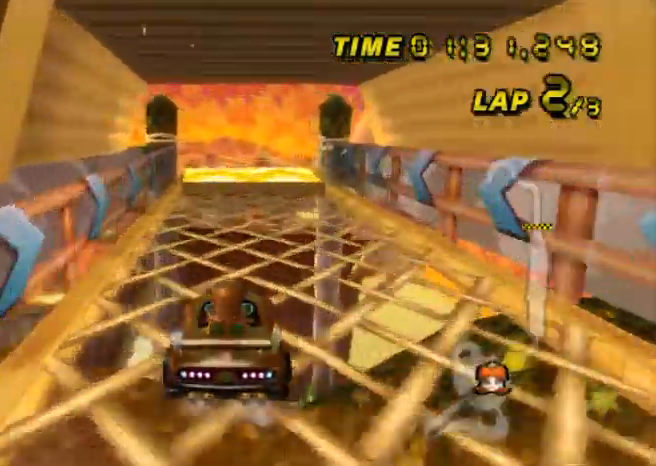
{"buttons": ["A", "R1"], "left_stick": "center", "events": [[401, "R1", "down"]]}
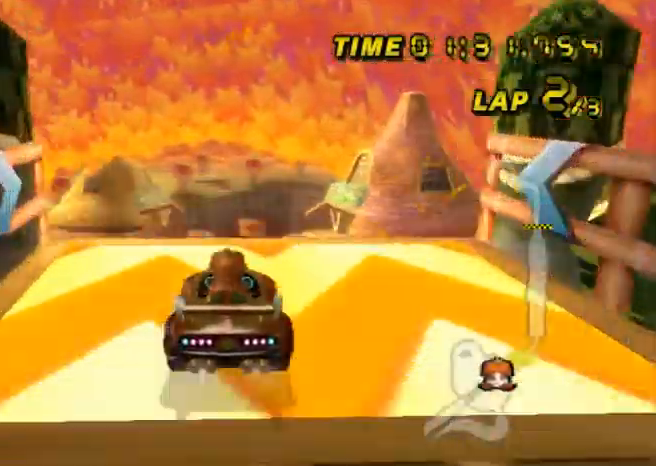
{"buttons": ["A"], "left_stick": "up", "events": [[67, "R1", "up"], [133, "DPAD_LEFT", "down"], [167, "DPAD_LEFT", "up"], [467, "left_stick", "up"]]}
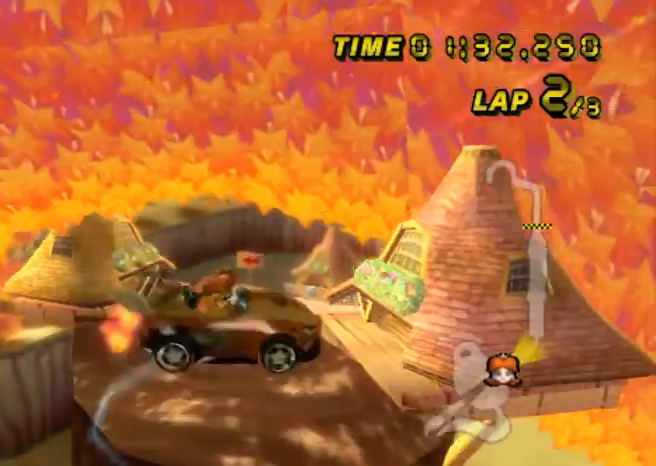
{"buttons": ["A"], "left_stick": "up", "events": []}
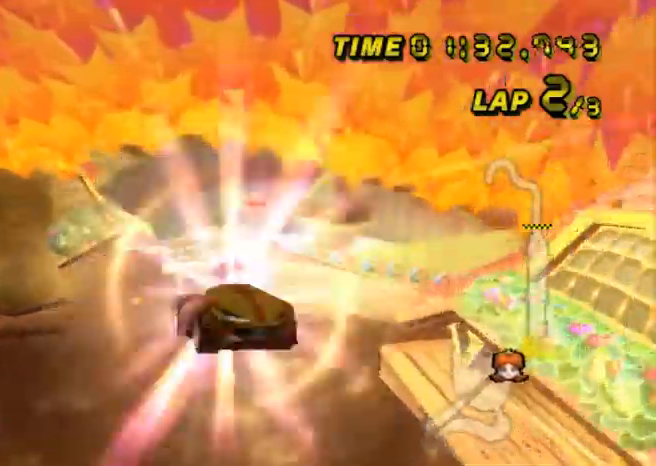
{"buttons": ["A", "R1"], "left_stick": "up-left", "events": [[267, "left_stick", "up-left"], [434, "R1", "down"]]}
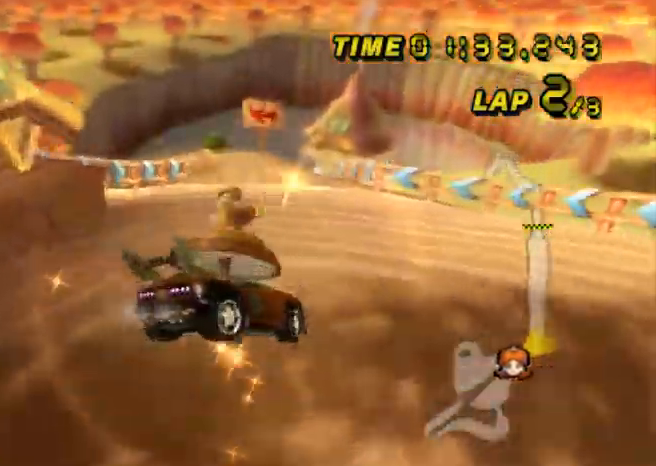
{"buttons": ["A", "R1"], "left_stick": "up-right", "events": [[367, "left_stick", "right"], [468, "left_stick", "up-right"]]}
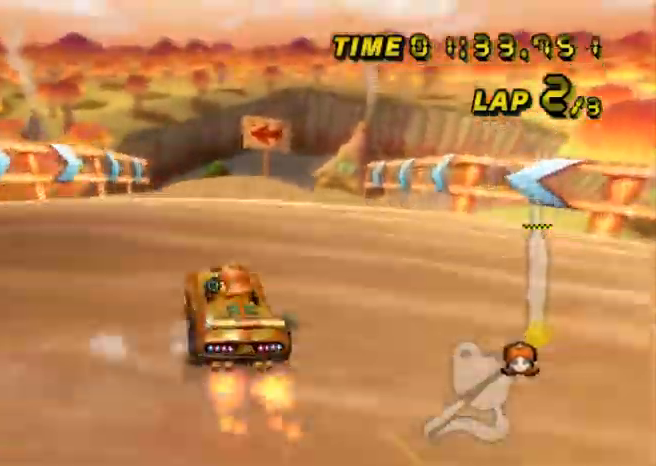
{"buttons": ["A", "R1"], "left_stick": "right", "events": [[67, "left_stick", "up-left"], [200, "left_stick", "up"], [367, "left_stick", "right"]]}
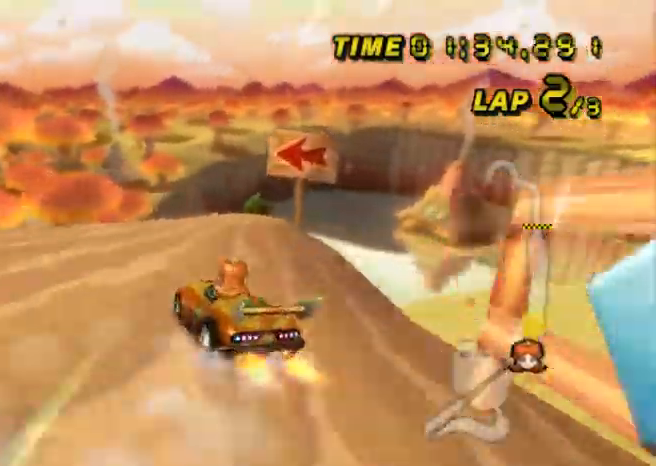
{"buttons": ["A", "R1"], "left_stick": "up", "events": [[101, "left_stick", "up"], [334, "left_stick", "up-right"], [501, "left_stick", "up"]]}
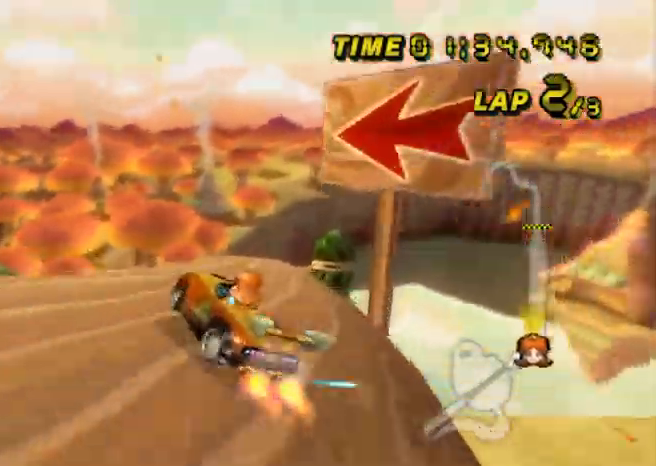
{"buttons": ["A", "R1"], "left_stick": "up-right", "events": [[434, "left_stick", "up-right"]]}
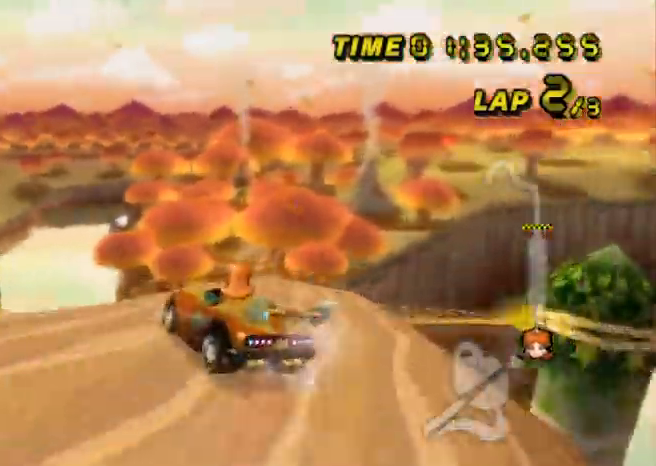
{"buttons": ["A", "R1"], "left_stick": "right", "events": [[267, "left_stick", "right"], [334, "R1", "up"], [367, "R1", "down"]]}
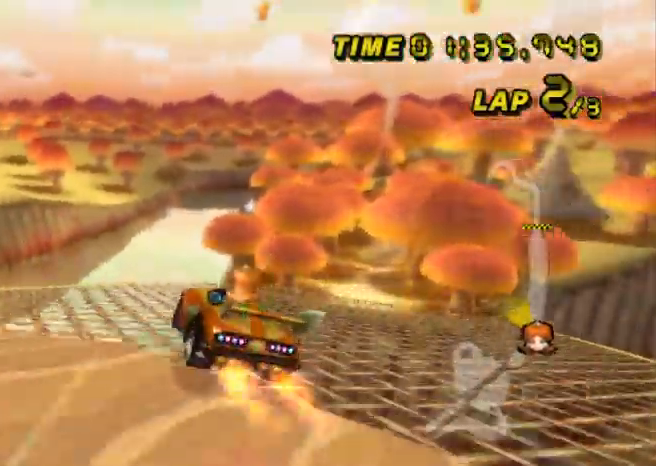
{"buttons": ["A"], "left_stick": "right", "events": [[233, "R1", "up"]]}
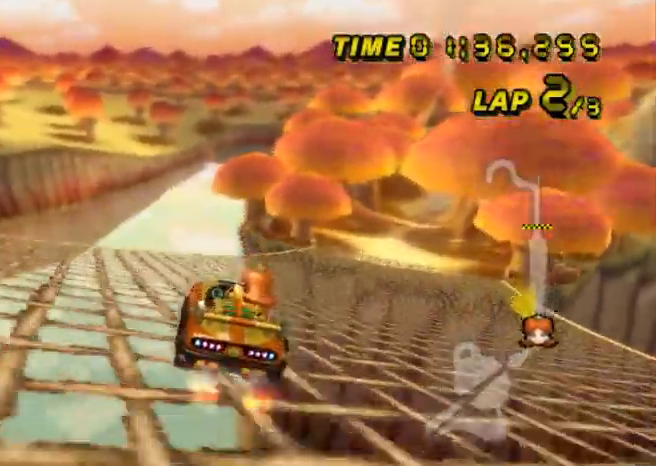
{"buttons": ["A", "R1"], "left_stick": "center", "events": [[167, "left_stick", "up-right"], [334, "left_stick", "center"], [367, "DPAD_UP", "down"], [401, "DPAD_UP", "up"], [434, "R1", "down"]]}
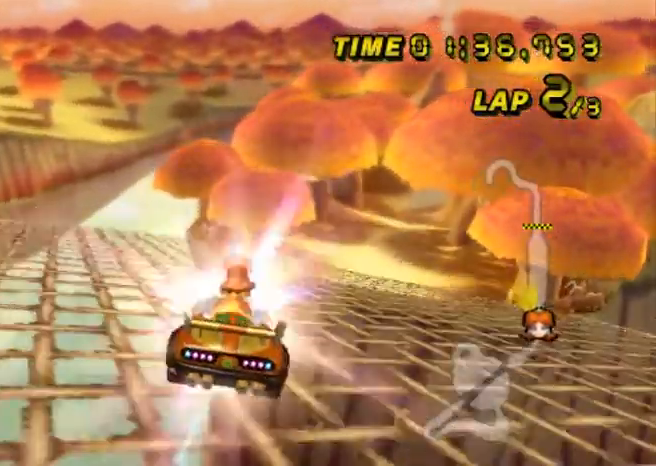
{"buttons": ["A"], "left_stick": "up", "events": [[67, "R1", "up"], [133, "R1", "down"], [233, "R1", "up"], [334, "left_stick", "up"]]}
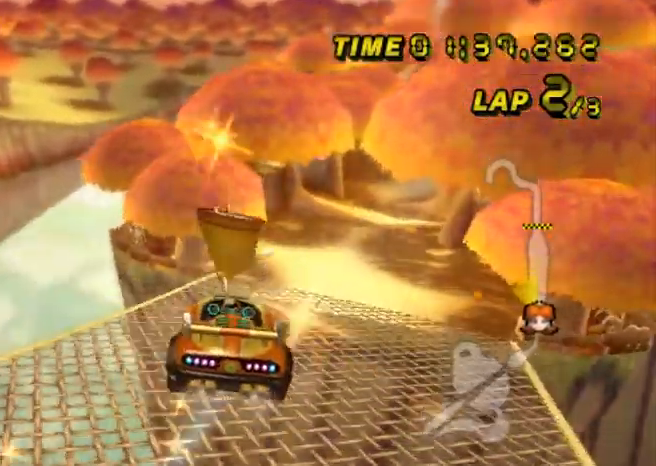
{"buttons": ["A"], "left_stick": "up-right", "events": [[167, "left_stick", "up-right"]]}
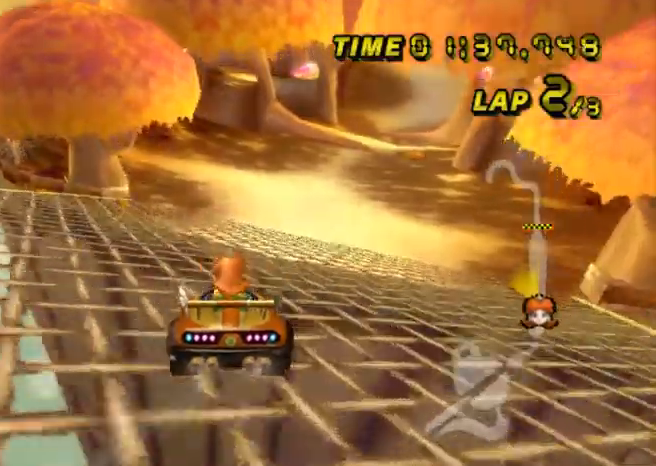
{"buttons": ["A"], "left_stick": "center", "events": [[267, "DPAD_UP", "down"], [300, "DPAD_UP", "up"], [300, "left_stick", "center"]]}
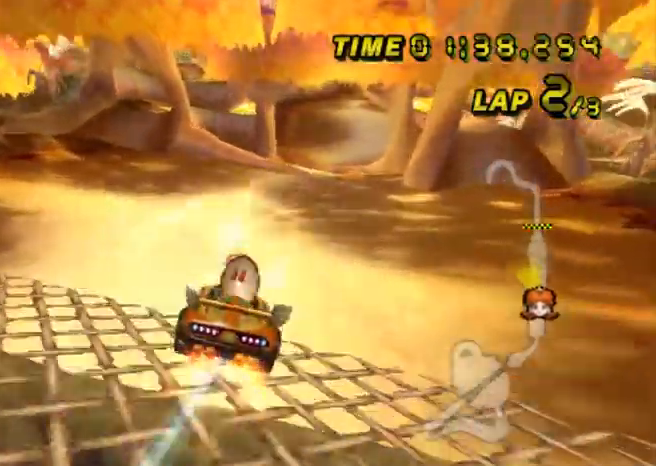
{"buttons": ["A"], "left_stick": "right", "events": [[101, "left_stick", "right"], [301, "left_stick", "center"], [367, "left_stick", "right"]]}